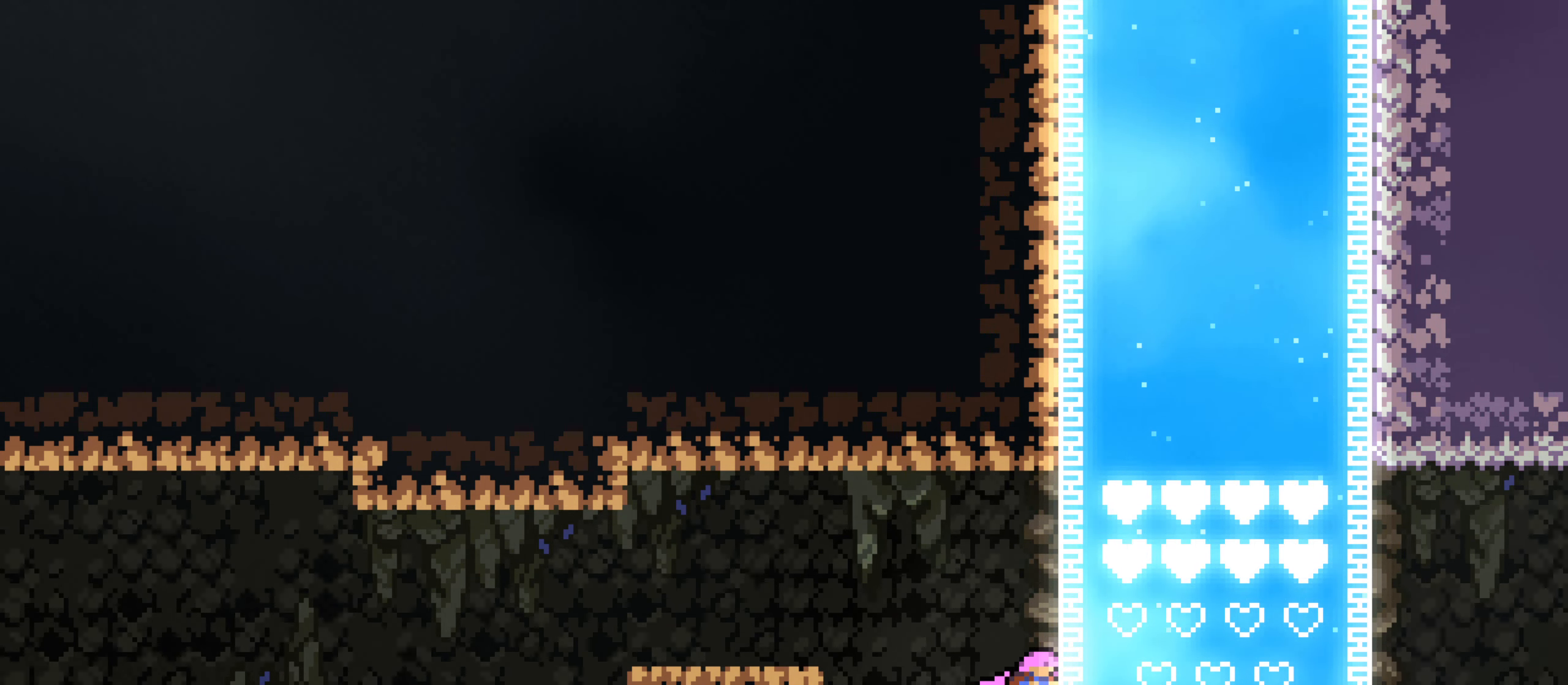
Gameplay with a controller (Xbox layout); each line is a JSON object with the inputs held at the frame after it. "events" lists button and stick changes between this image and that frame as [ms after this image, input, new state], when the widget could be followed in between. Not read: L3 R3.
{"buttons": [], "left_stick": "center", "right_stick": "center"}
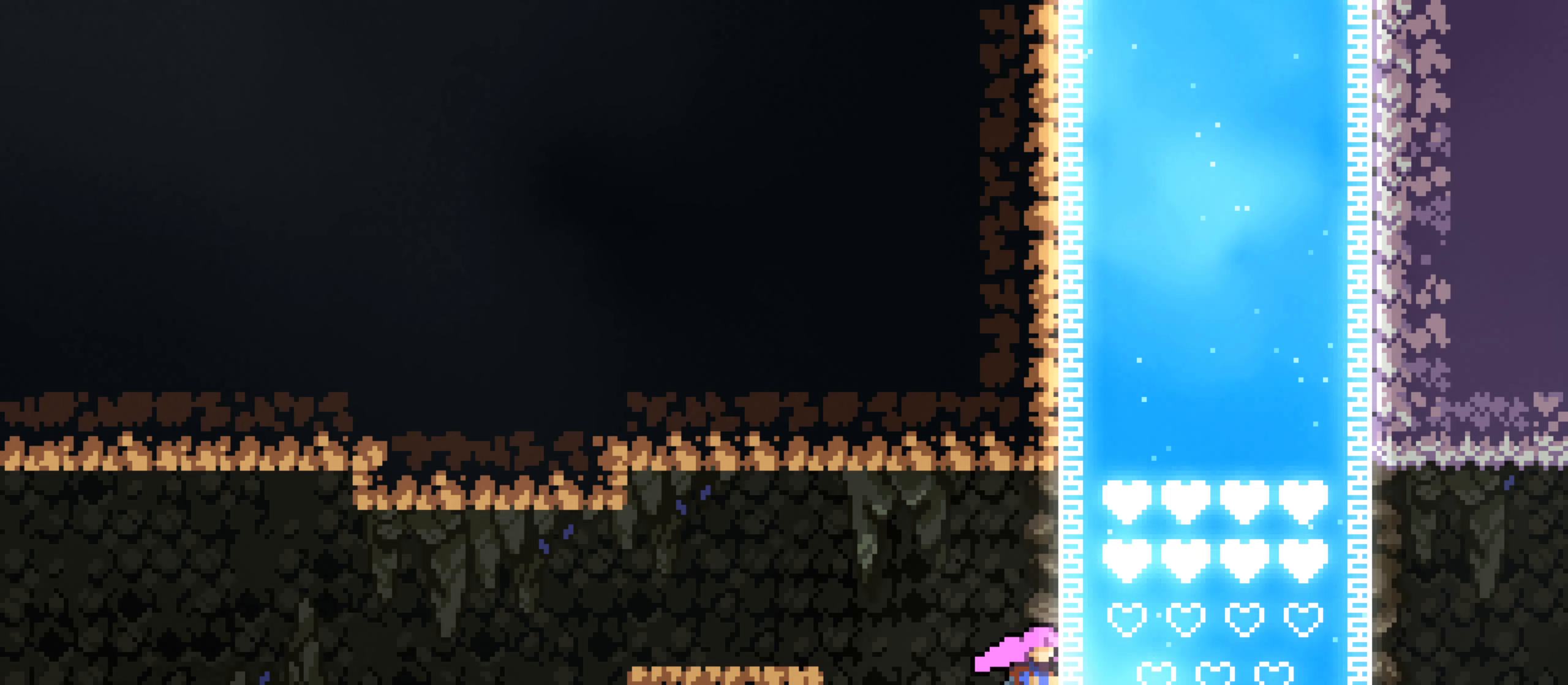
{"buttons": [], "left_stick": "center", "right_stick": "center"}
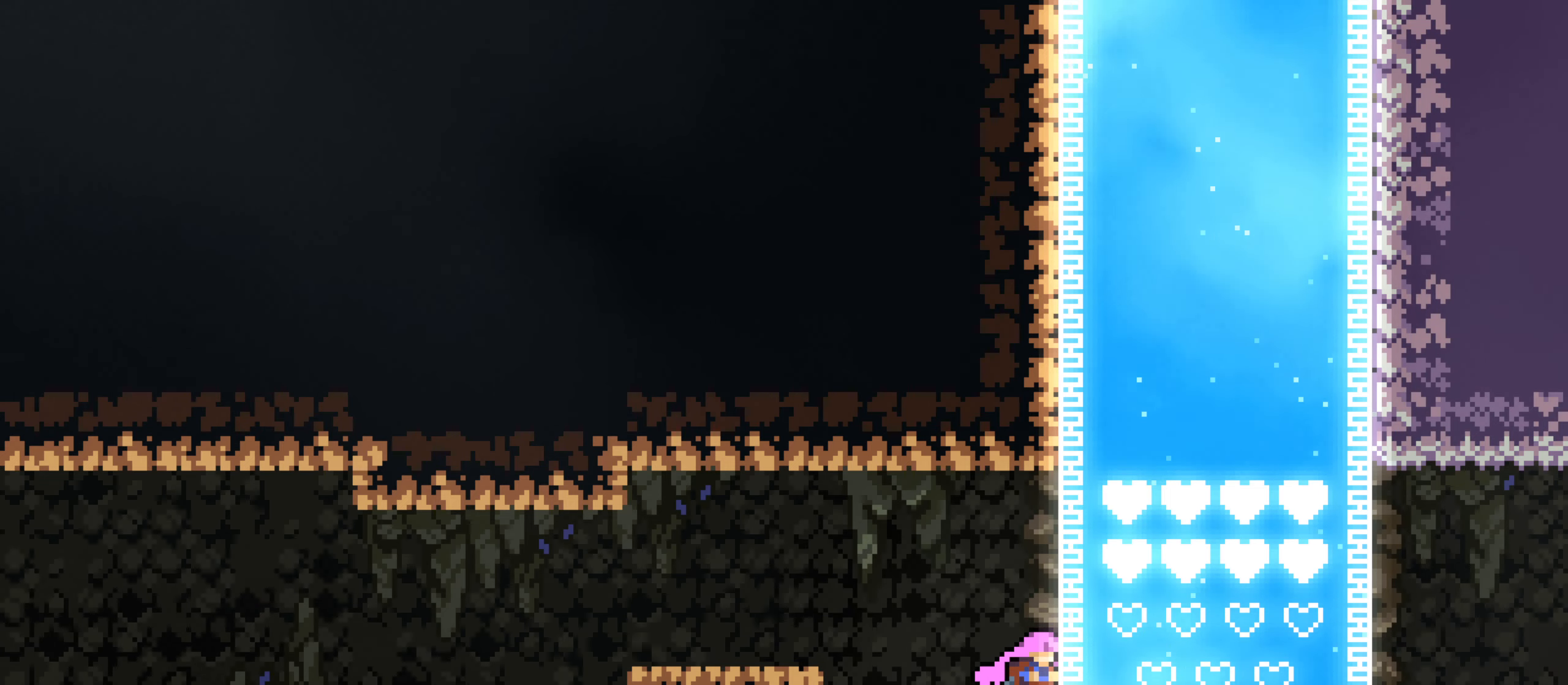
{"buttons": [], "left_stick": "left", "right_stick": "center"}
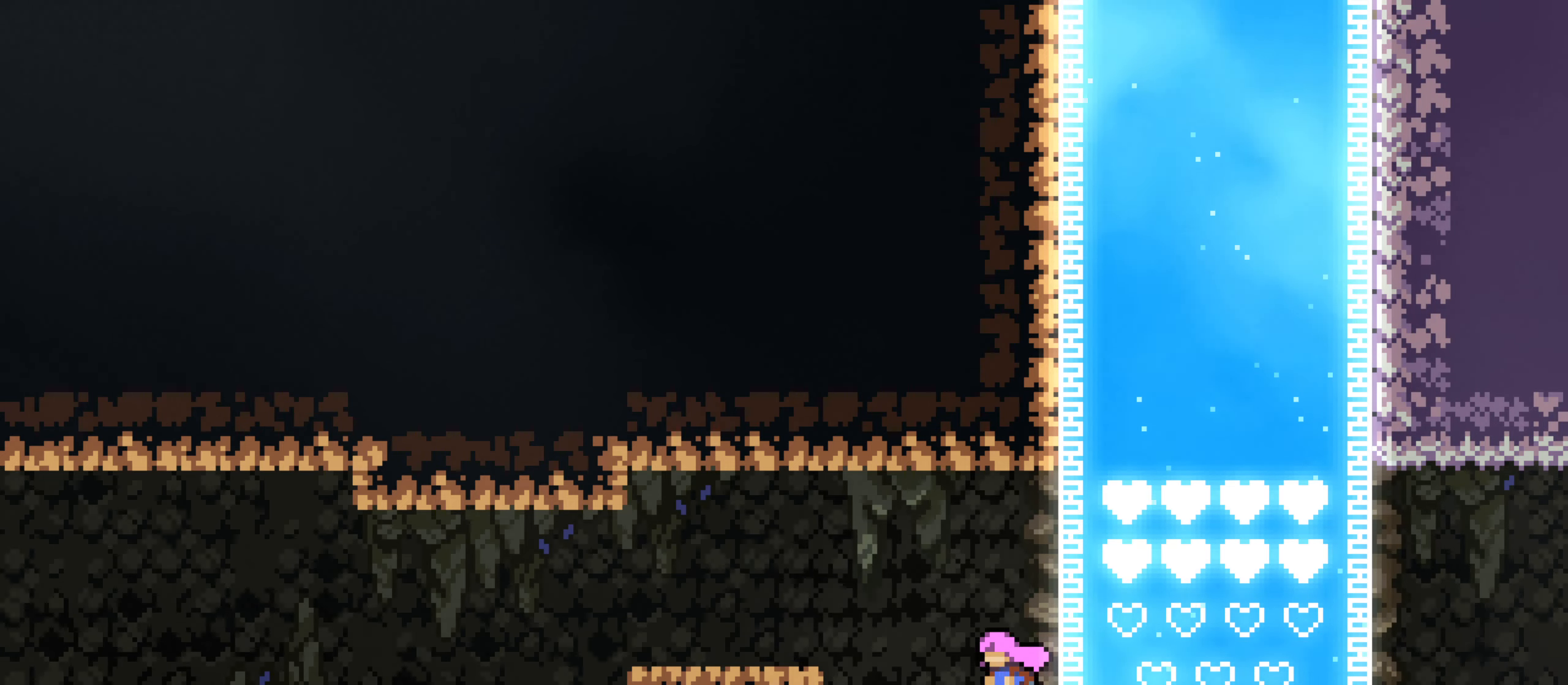
{"buttons": [], "left_stick": "left", "right_stick": "center"}
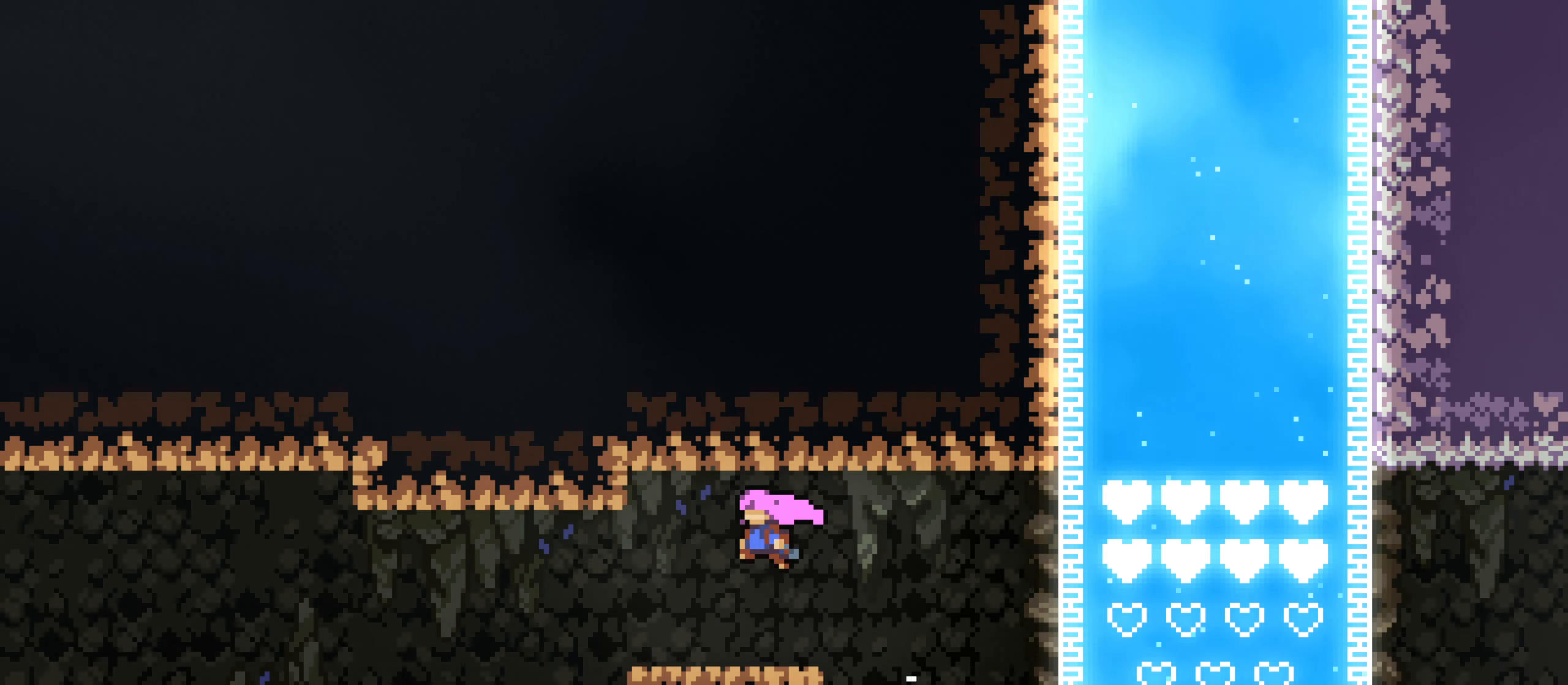
{"buttons": [], "left_stick": "left", "right_stick": "center"}
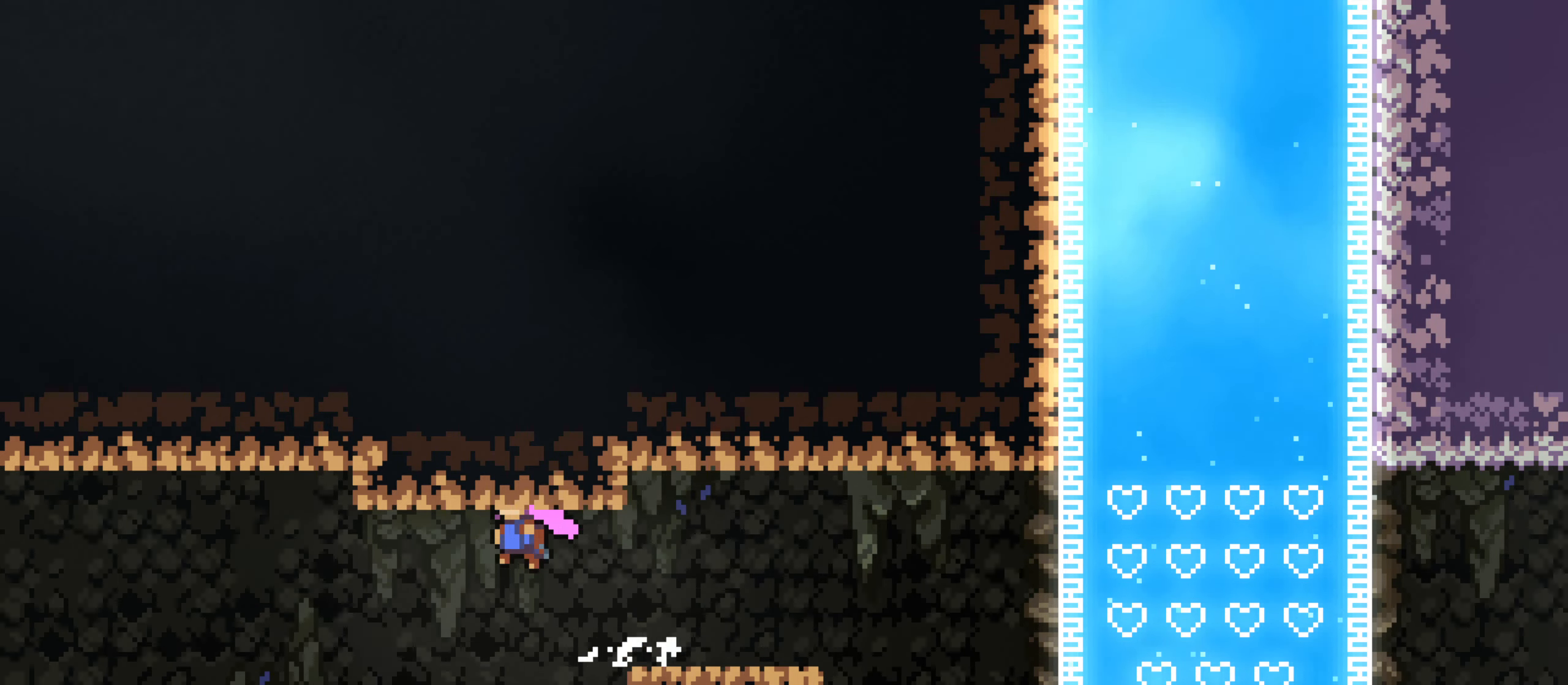
{"buttons": [], "left_stick": "center", "right_stick": "center"}
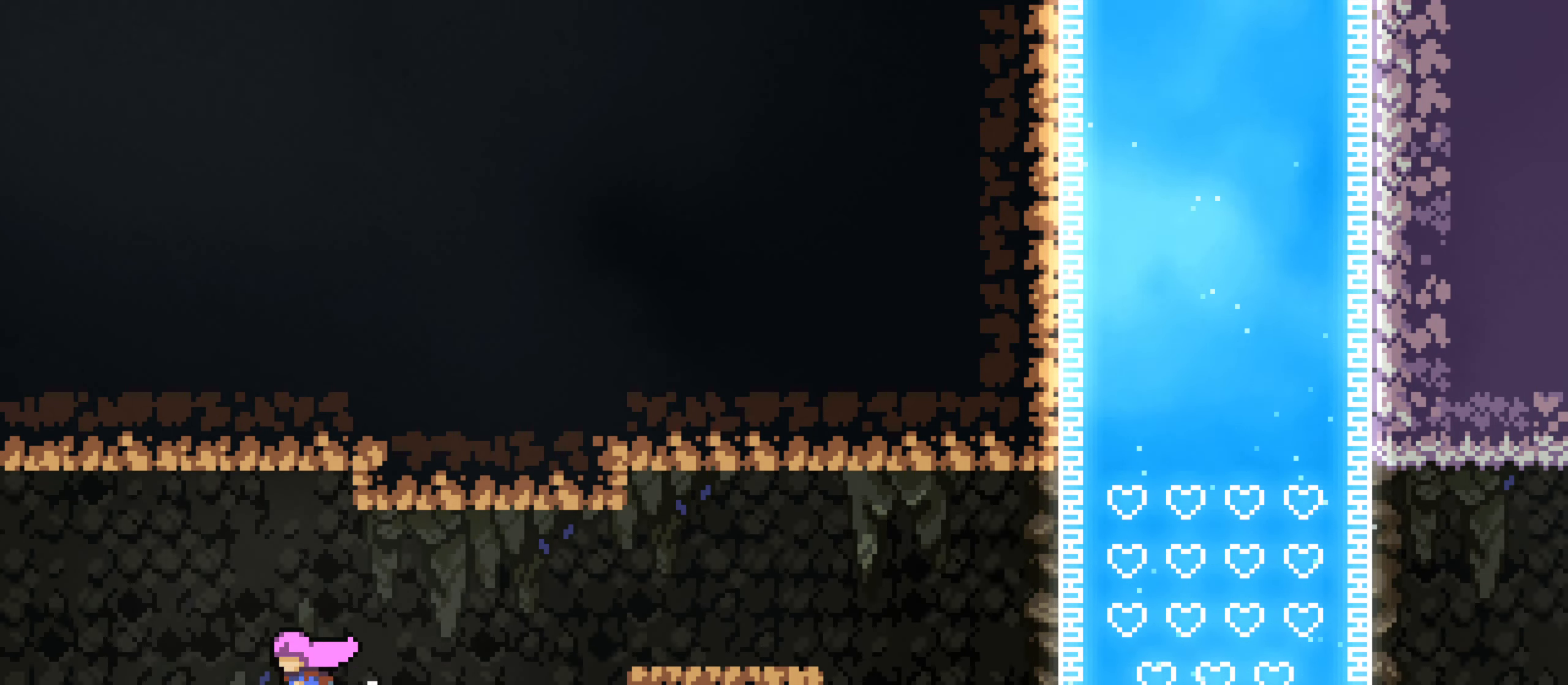
{"buttons": [], "left_stick": "center", "right_stick": "center"}
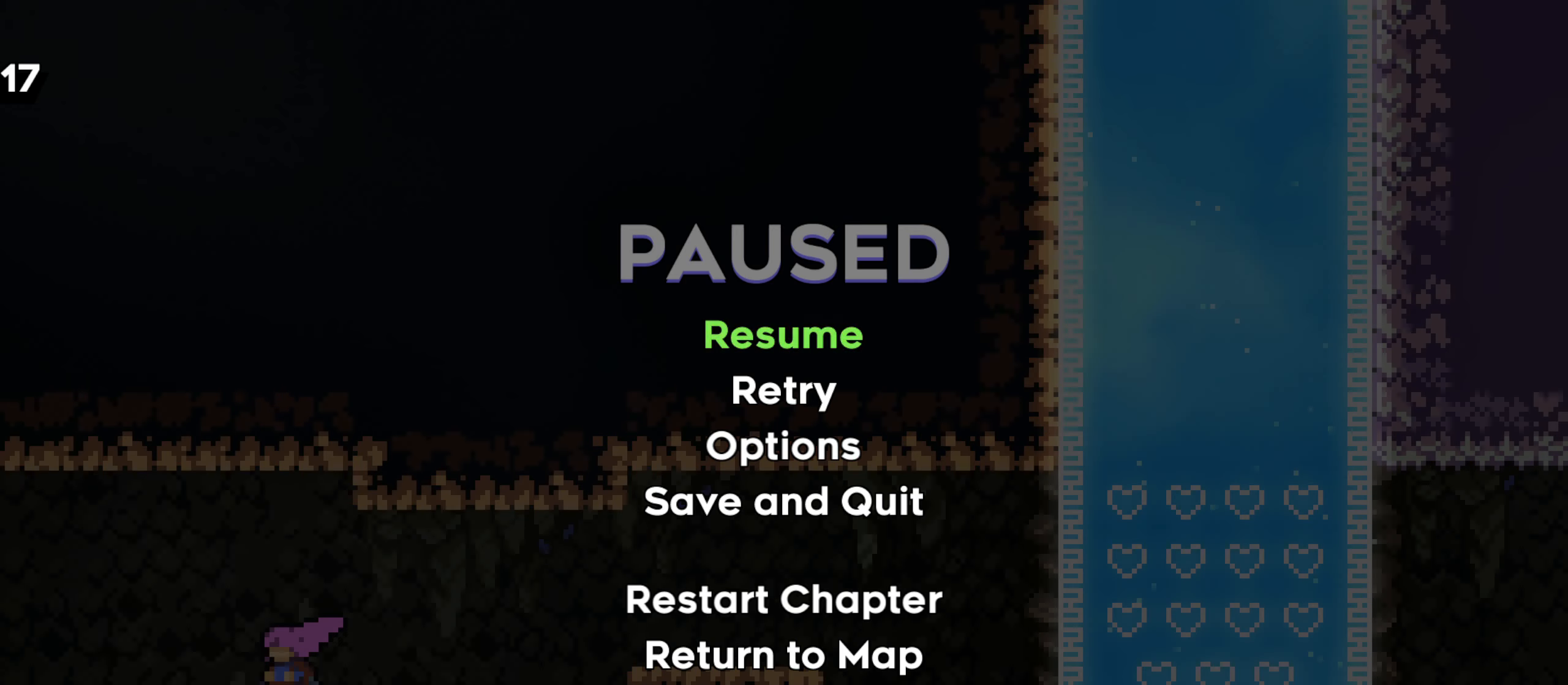
{"buttons": [], "left_stick": "center", "right_stick": "center", "events": []}